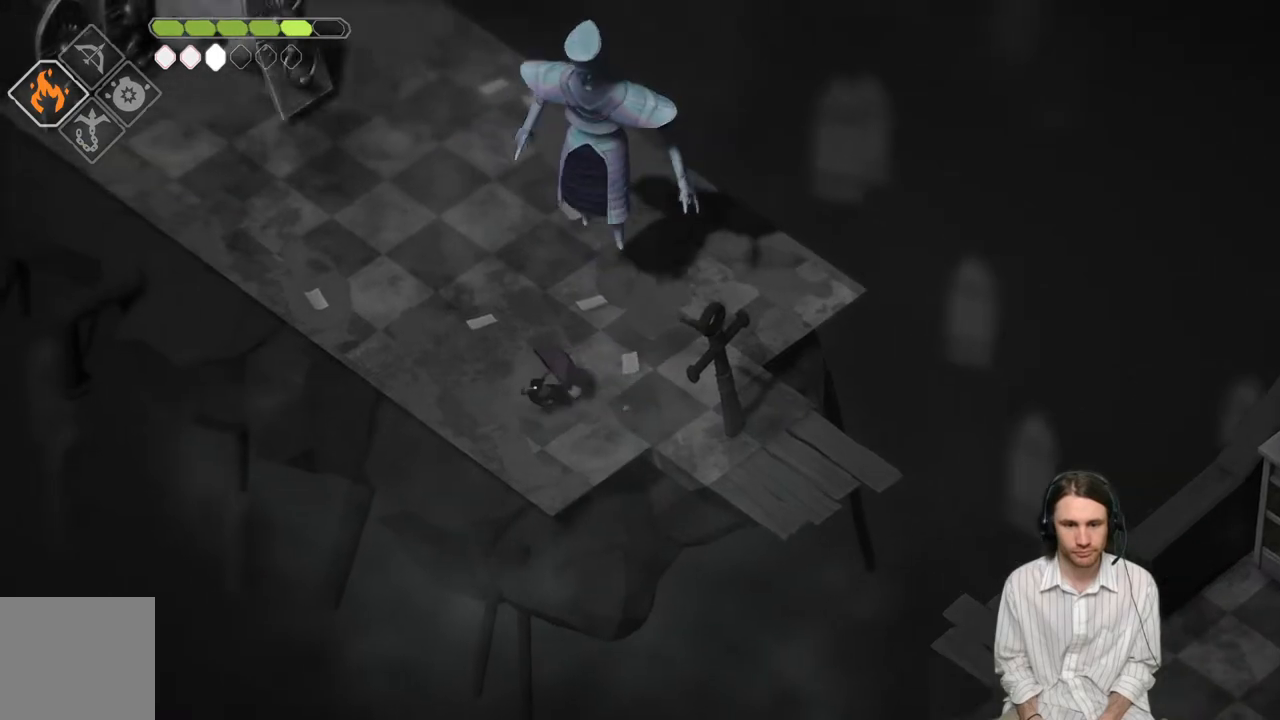
Gameplay with a controller (Xbox layout); each line is a JSON object with the inputs held at the frame after it. "events" lists button and stick changes between this image and that frame as [ms after this image, input, new state], when the widget could be followed in between.
{"buttons": [], "left_stick": "center", "right_stick": "center", "events": [[183, "left_stick", "center"]]}
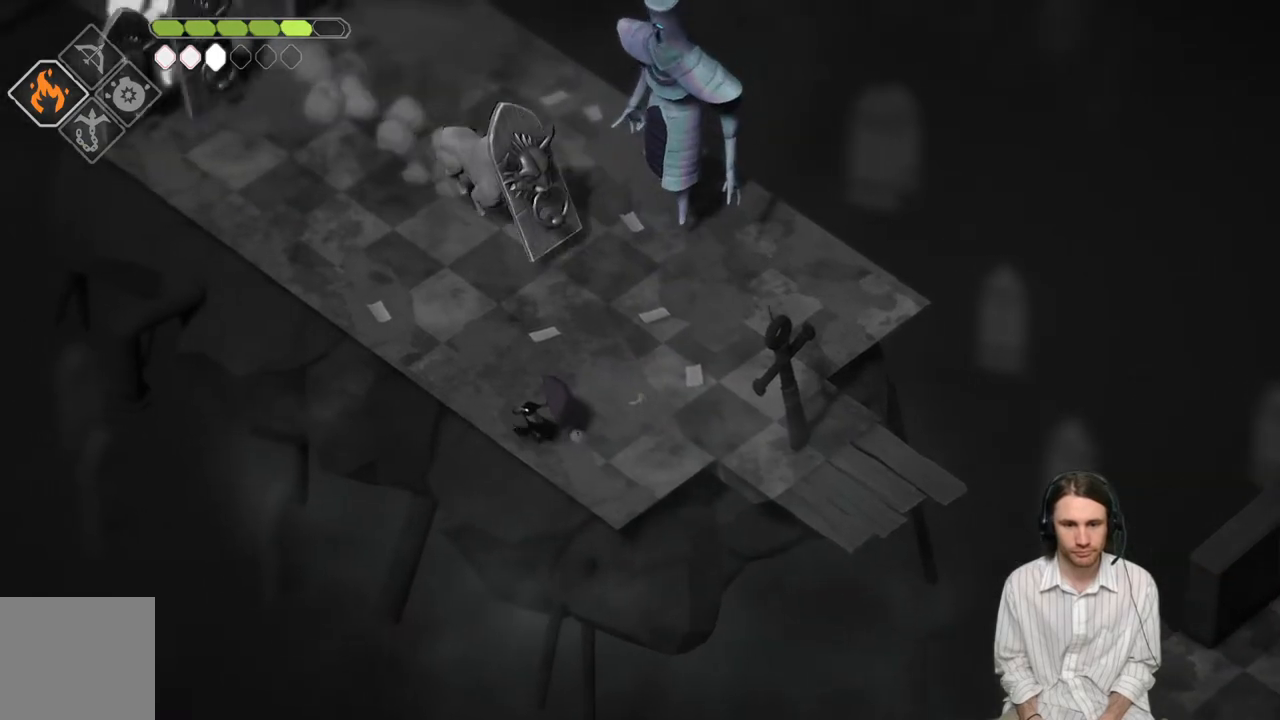
{"buttons": [], "left_stick": "up-right", "right_stick": "center", "events": [[267, "left_stick", "up-right"]]}
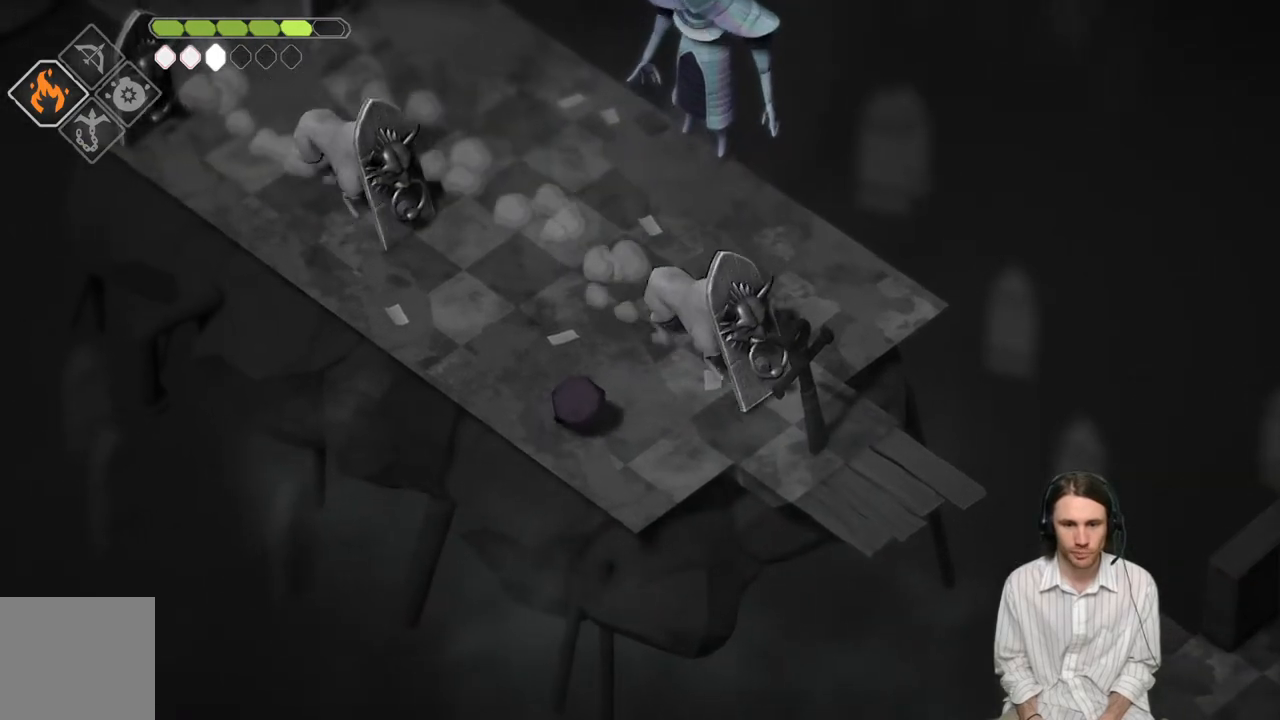
{"buttons": [], "left_stick": "up", "right_stick": "center", "events": [[133, "left_stick", "up-left"], [183, "left_stick", "left"], [283, "left_stick", "up"], [333, "B", "down"], [500, "B", "up"]]}
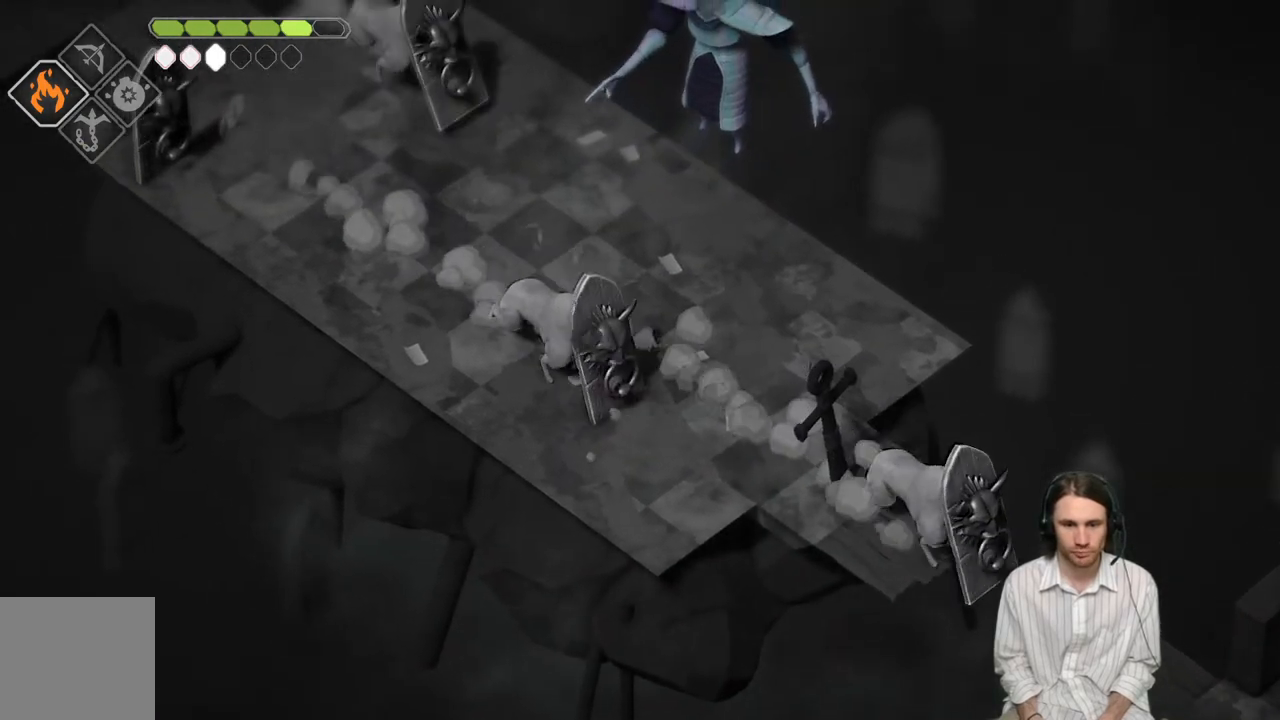
{"buttons": [], "left_stick": "left", "right_stick": "center", "events": [[250, "left_stick", "left"]]}
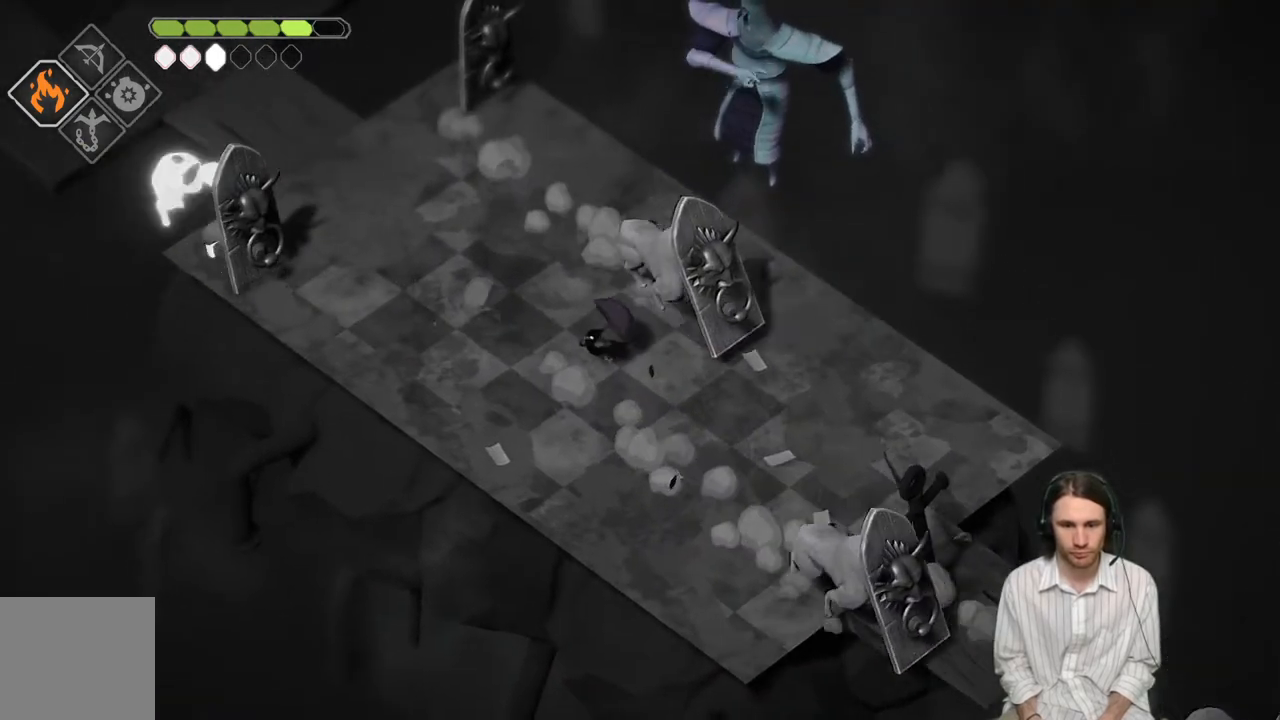
{"buttons": [], "left_stick": "right", "right_stick": "center", "events": [[167, "left_stick", "up"], [283, "left_stick", "up-right"], [383, "left_stick", "right"]]}
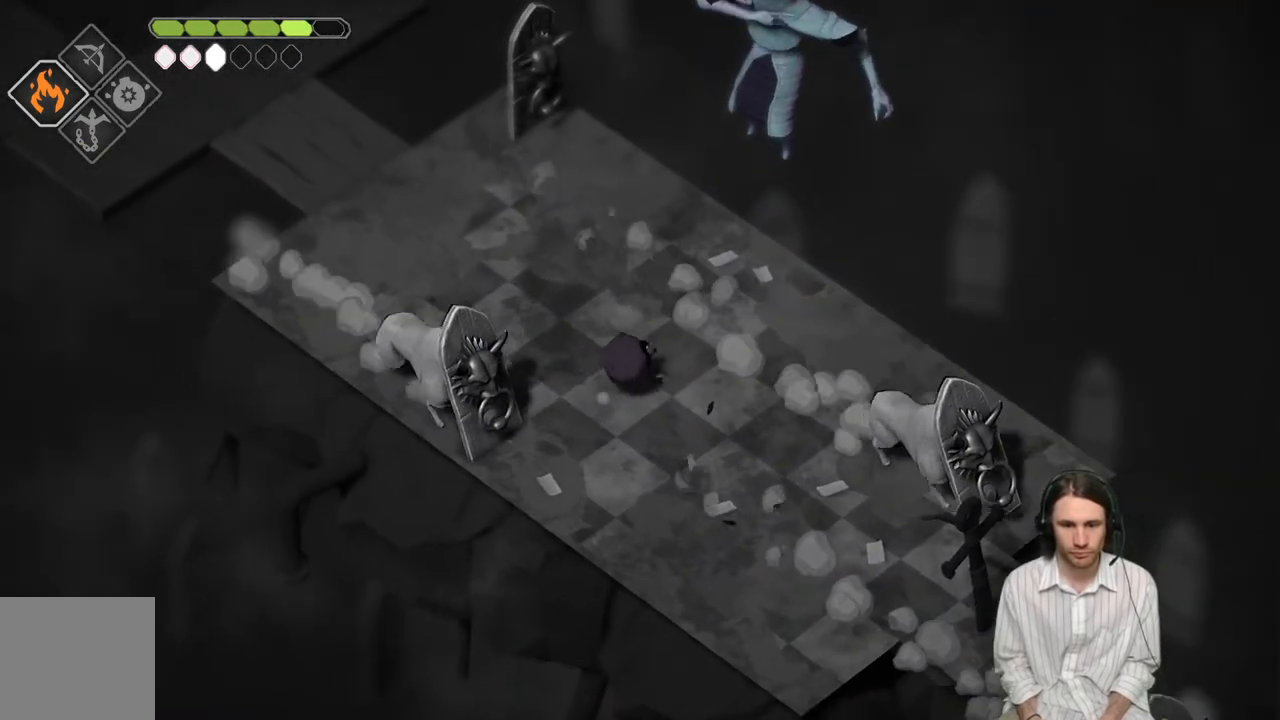
{"buttons": [], "left_stick": "up-left", "right_stick": "center", "events": [[33, "left_stick", "down-left"], [117, "left_stick", "left"], [333, "left_stick", "up-left"]]}
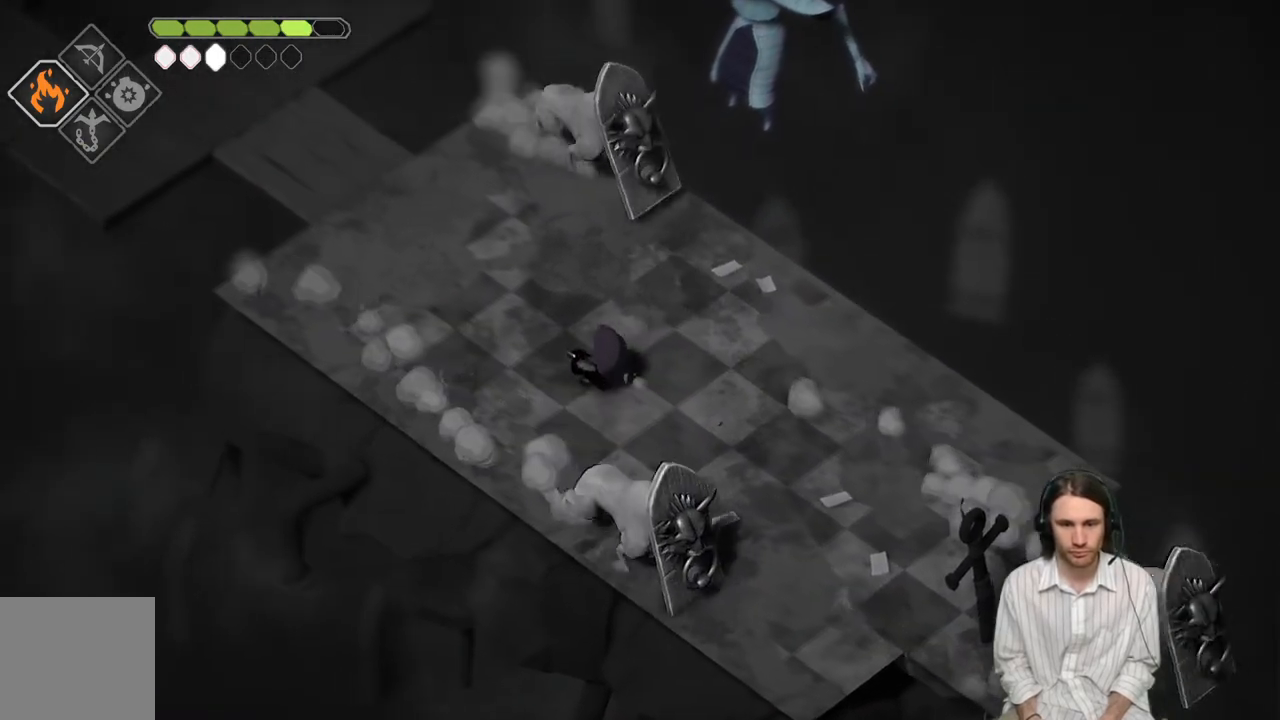
{"buttons": [], "left_stick": "up-left", "right_stick": "center", "events": []}
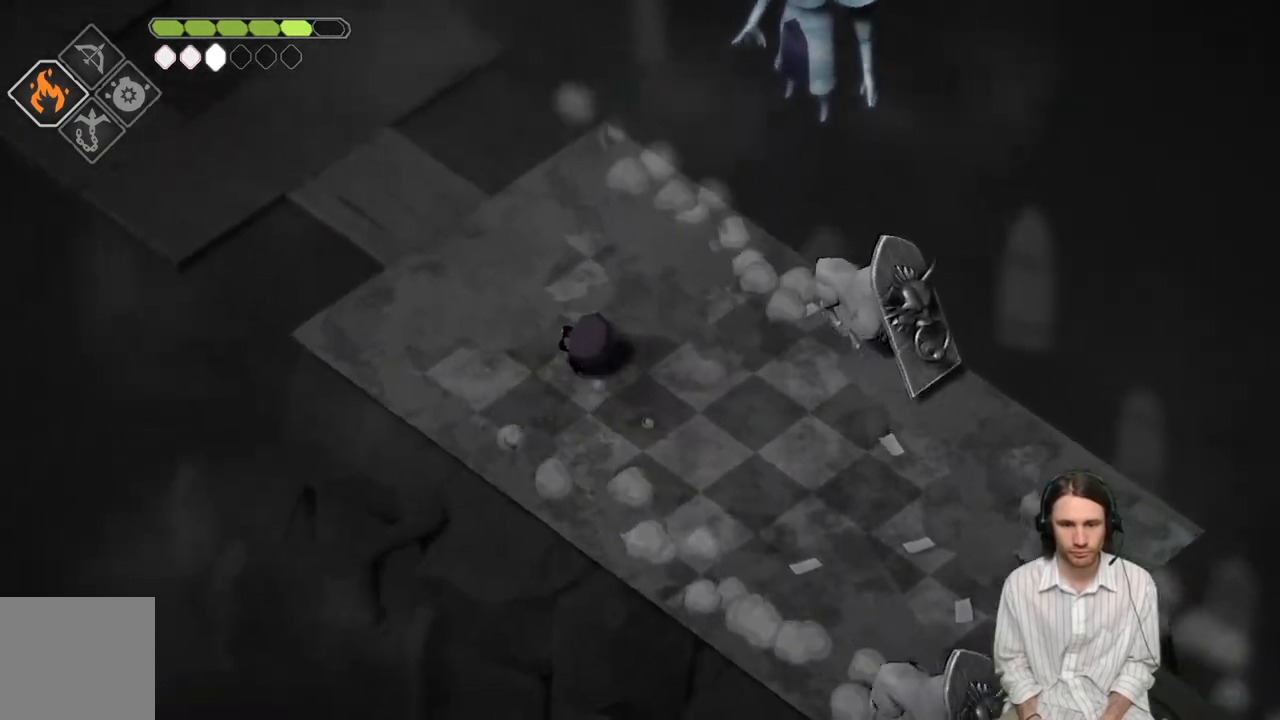
{"buttons": [], "left_stick": "up-left", "right_stick": "center", "events": []}
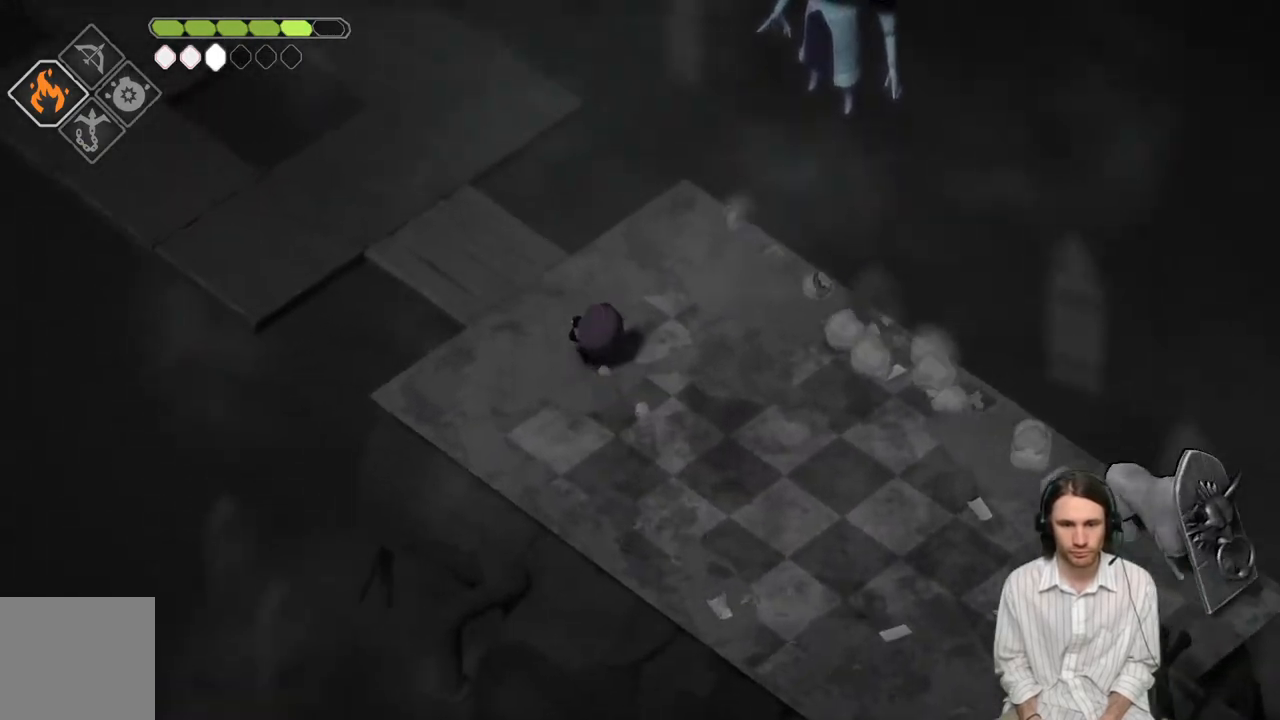
{"buttons": [], "left_stick": "up-left", "right_stick": "center", "events": []}
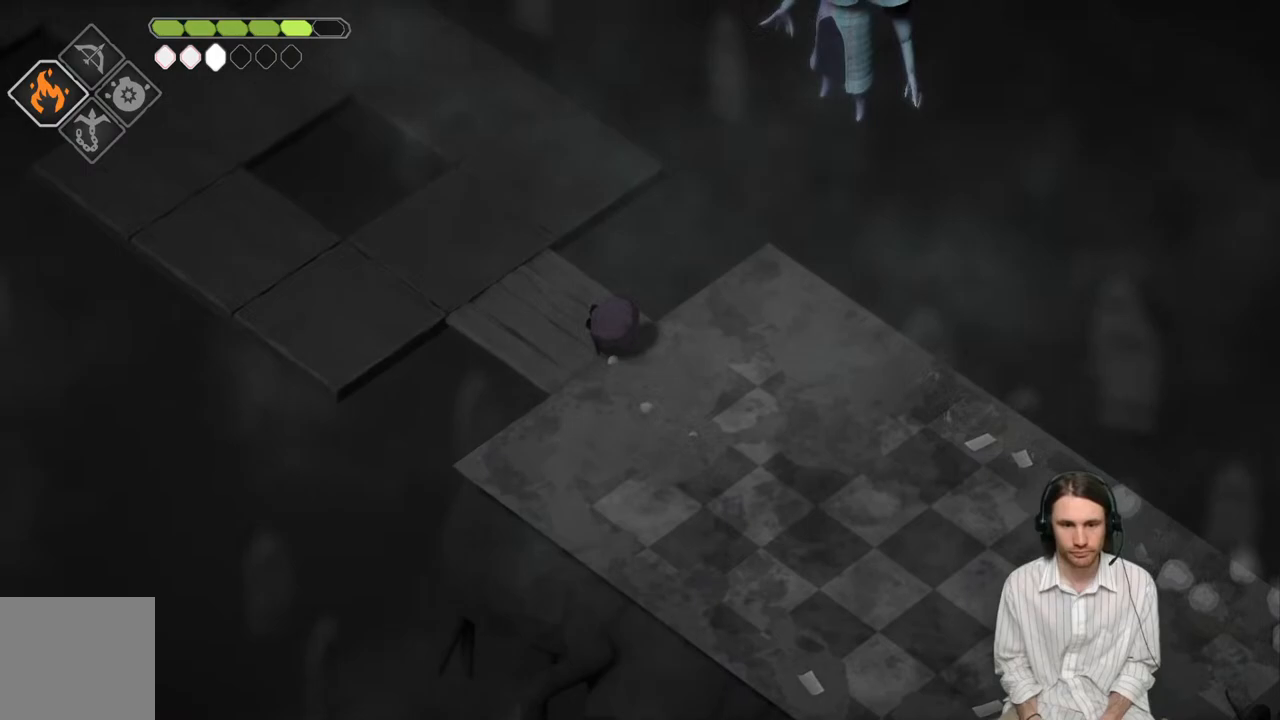
{"buttons": [], "left_stick": "center", "right_stick": "center", "events": [[500, "left_stick", "center"]]}
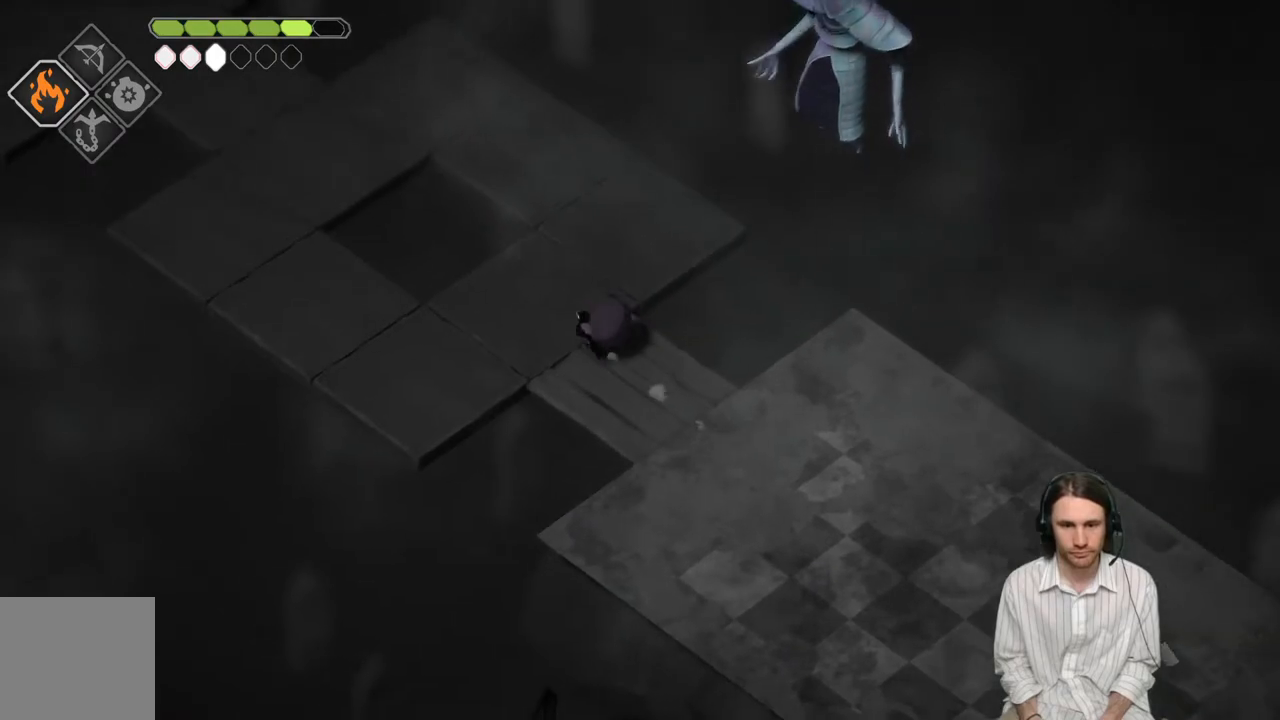
{"buttons": [], "left_stick": "center", "right_stick": "center", "events": []}
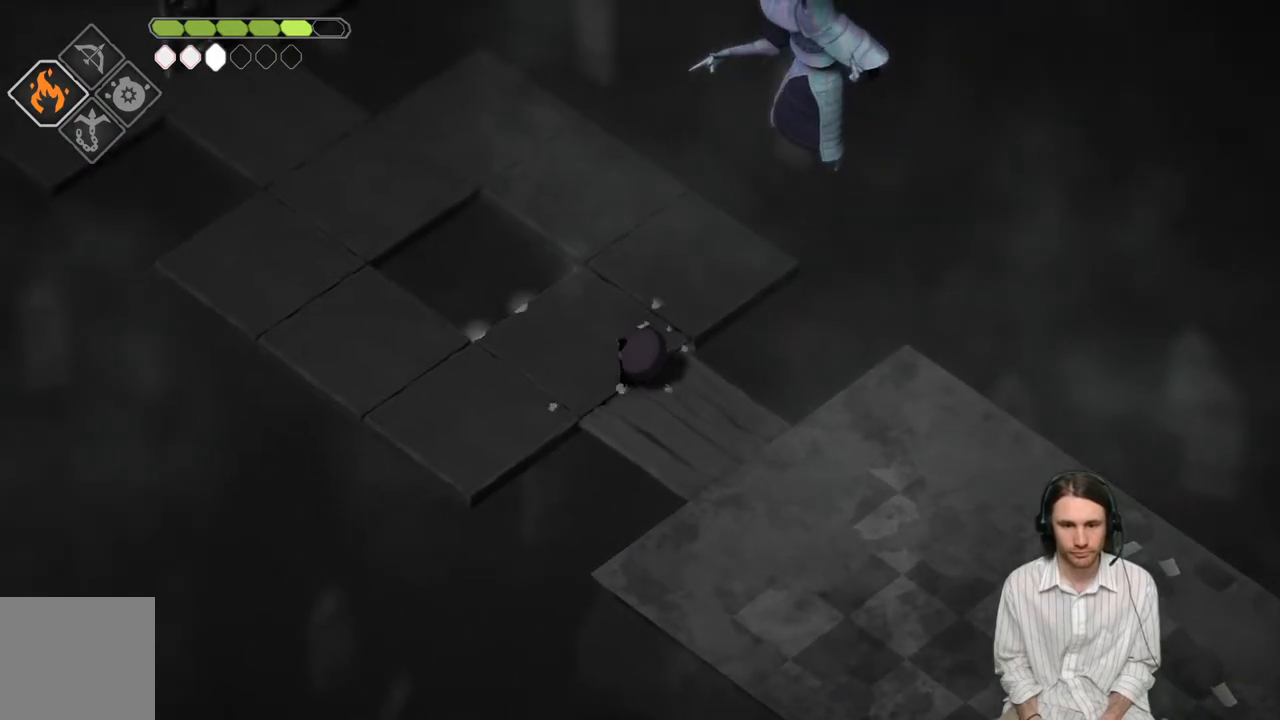
{"buttons": [], "left_stick": "down-right", "right_stick": "center", "events": [[33, "left_stick", "down-right"]]}
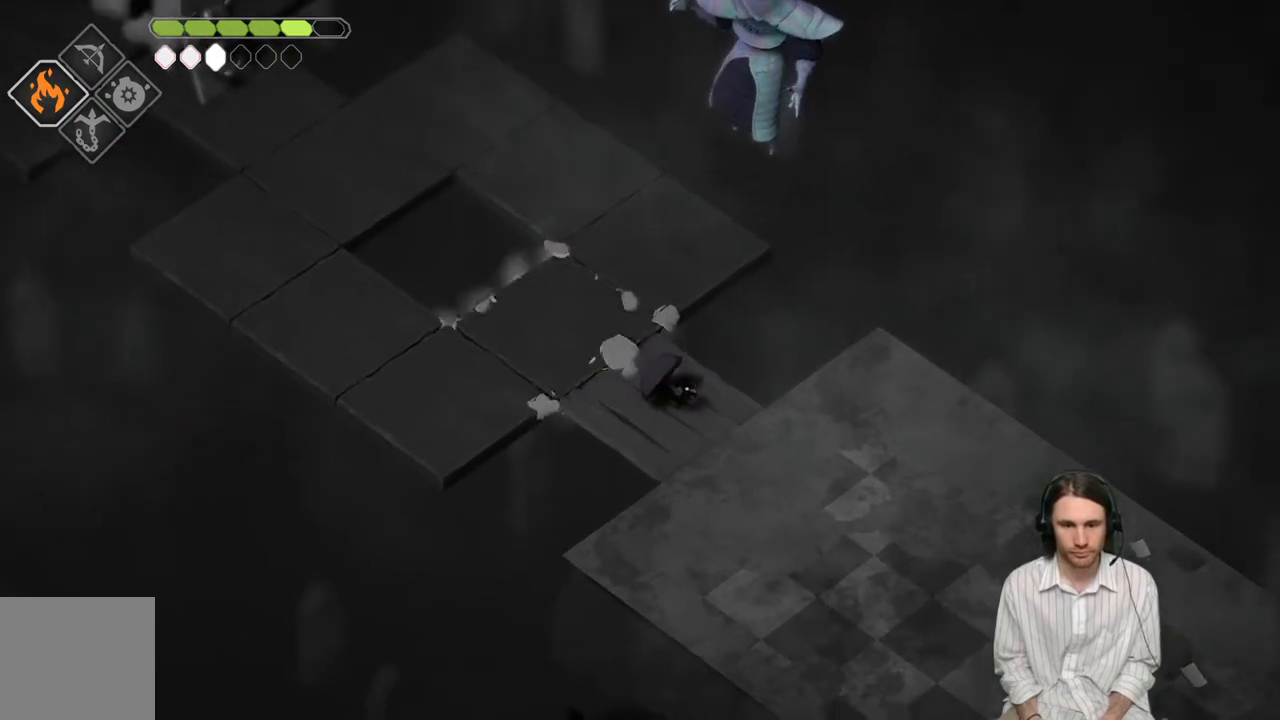
{"buttons": [], "left_stick": "down-right", "right_stick": "center", "events": [[150, "left_stick", "center"], [283, "left_stick", "down-right"]]}
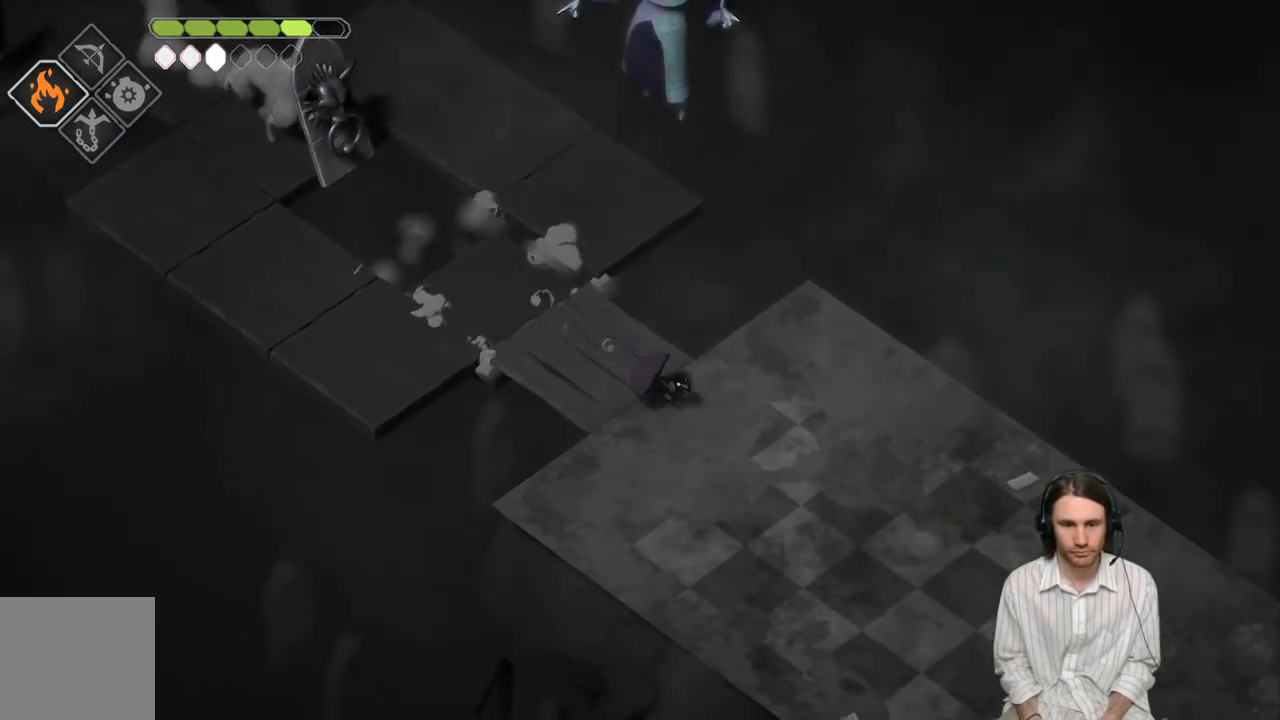
{"buttons": [], "left_stick": "up-right", "right_stick": "center", "events": [[117, "left_stick", "right"], [333, "left_stick", "up-right"]]}
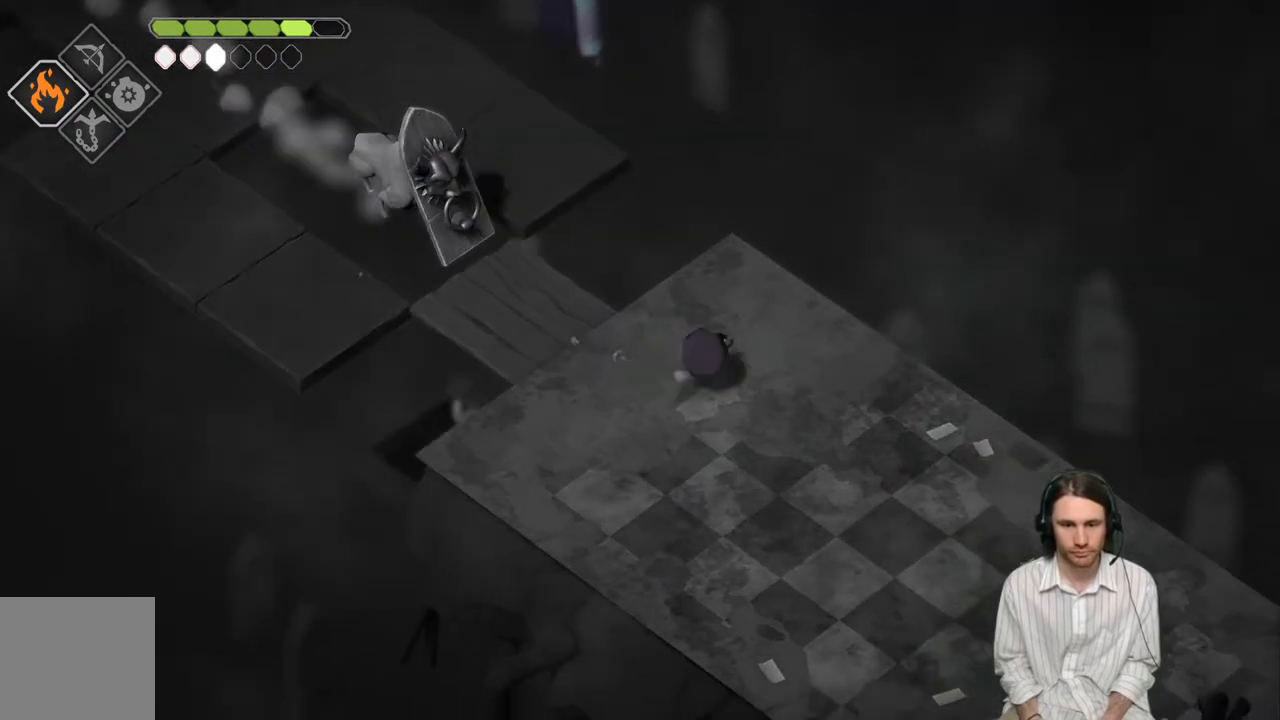
{"buttons": [], "left_stick": "center", "right_stick": "center", "events": [[350, "left_stick", "center"]]}
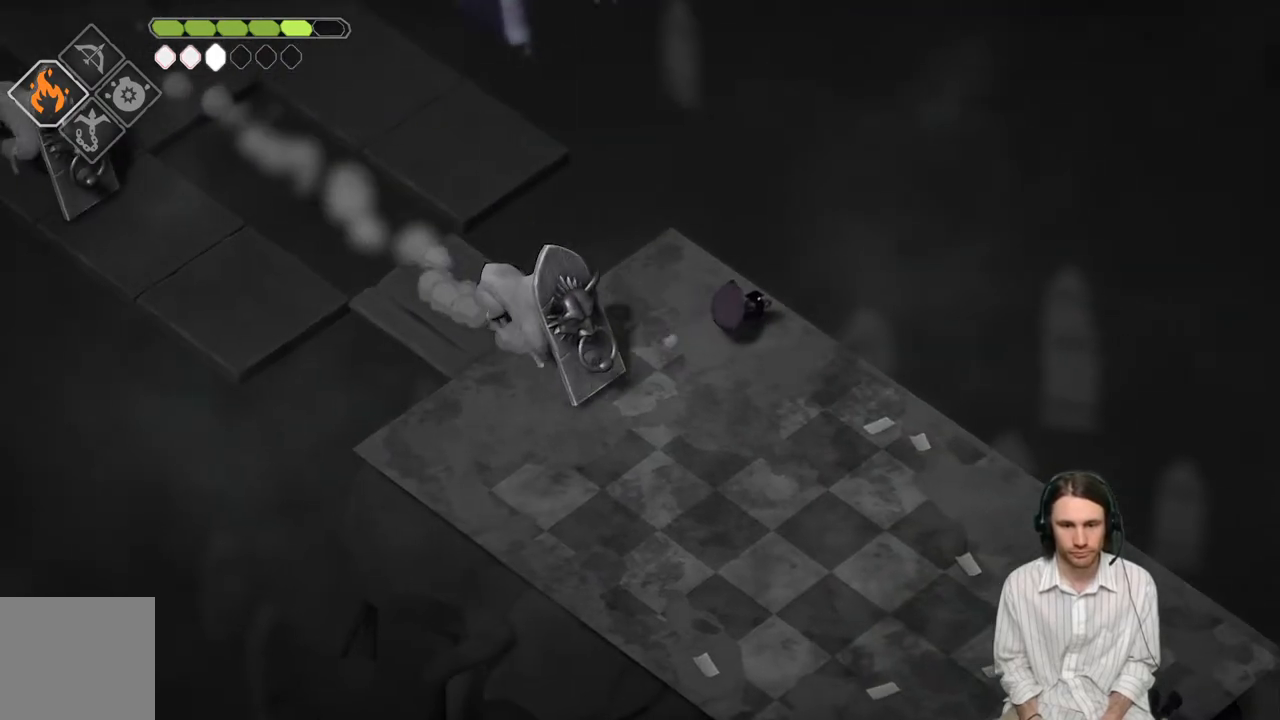
{"buttons": [], "left_stick": "down-left", "right_stick": "center", "events": [[217, "left_stick", "down-left"]]}
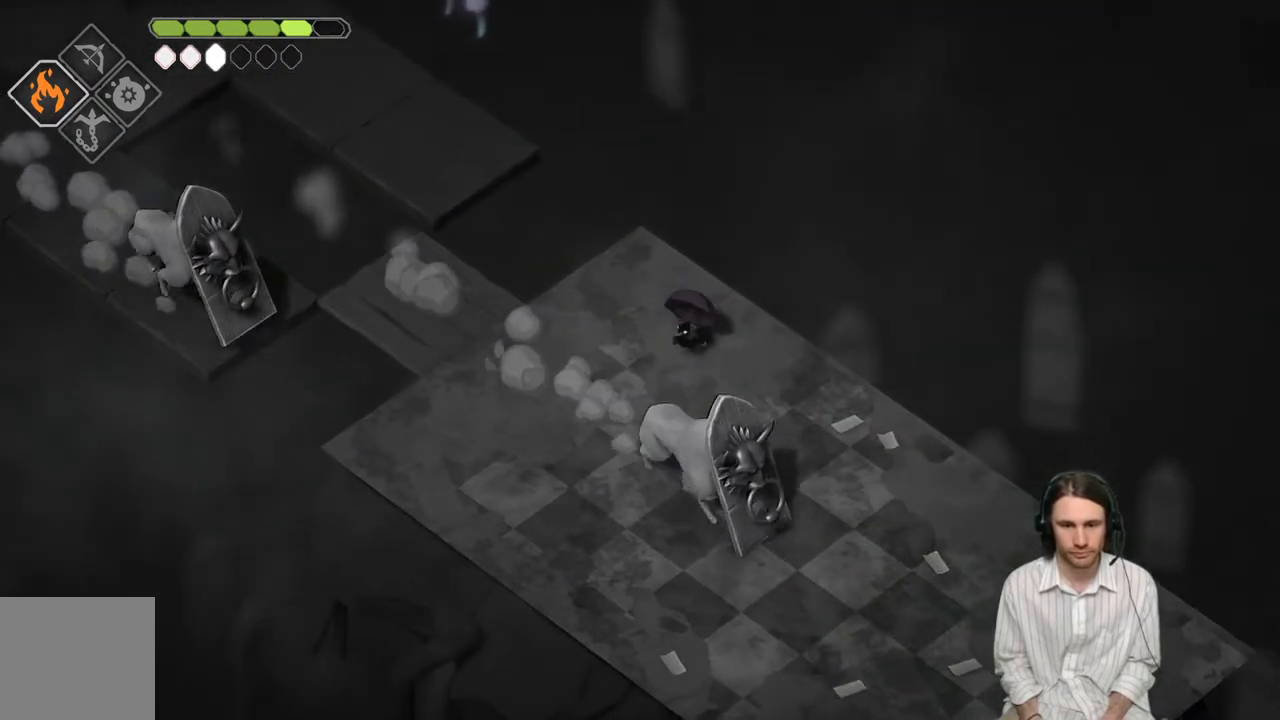
{"buttons": [], "left_stick": "left", "right_stick": "center", "events": [[167, "left_stick", "center"], [450, "left_stick", "left"]]}
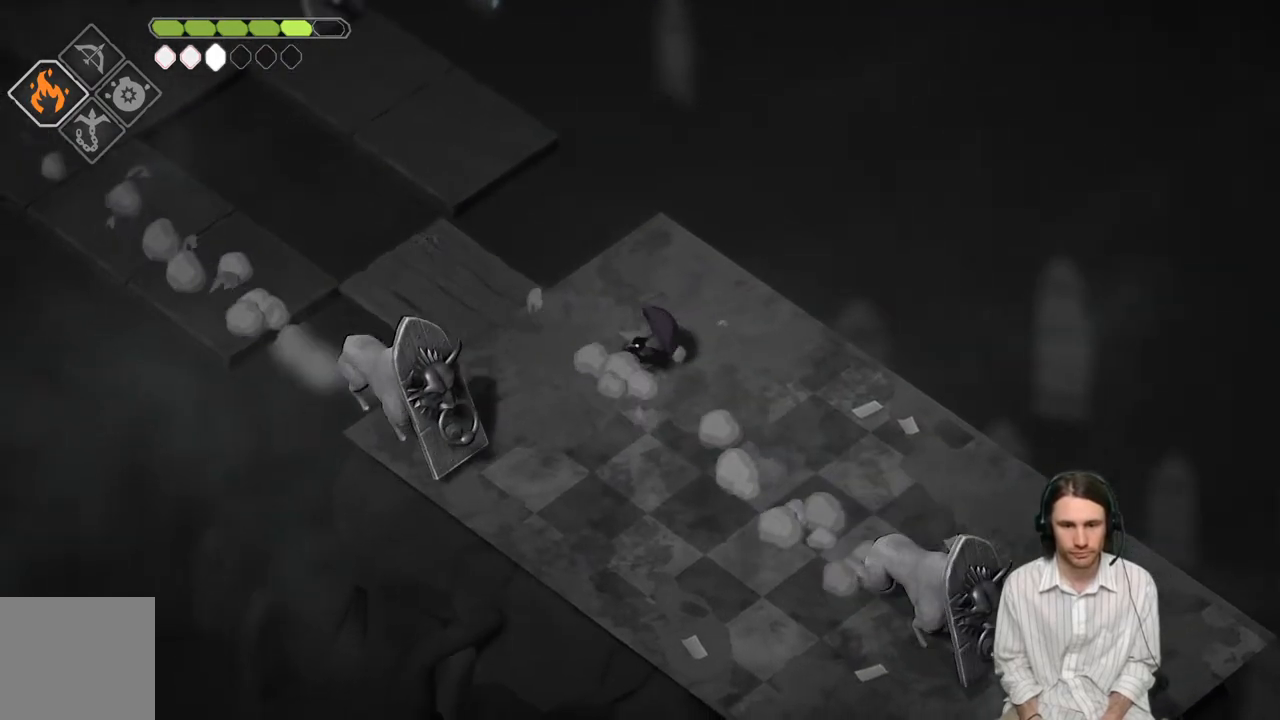
{"buttons": [], "left_stick": "up-left", "right_stick": "center", "events": [[350, "left_stick", "up-left"]]}
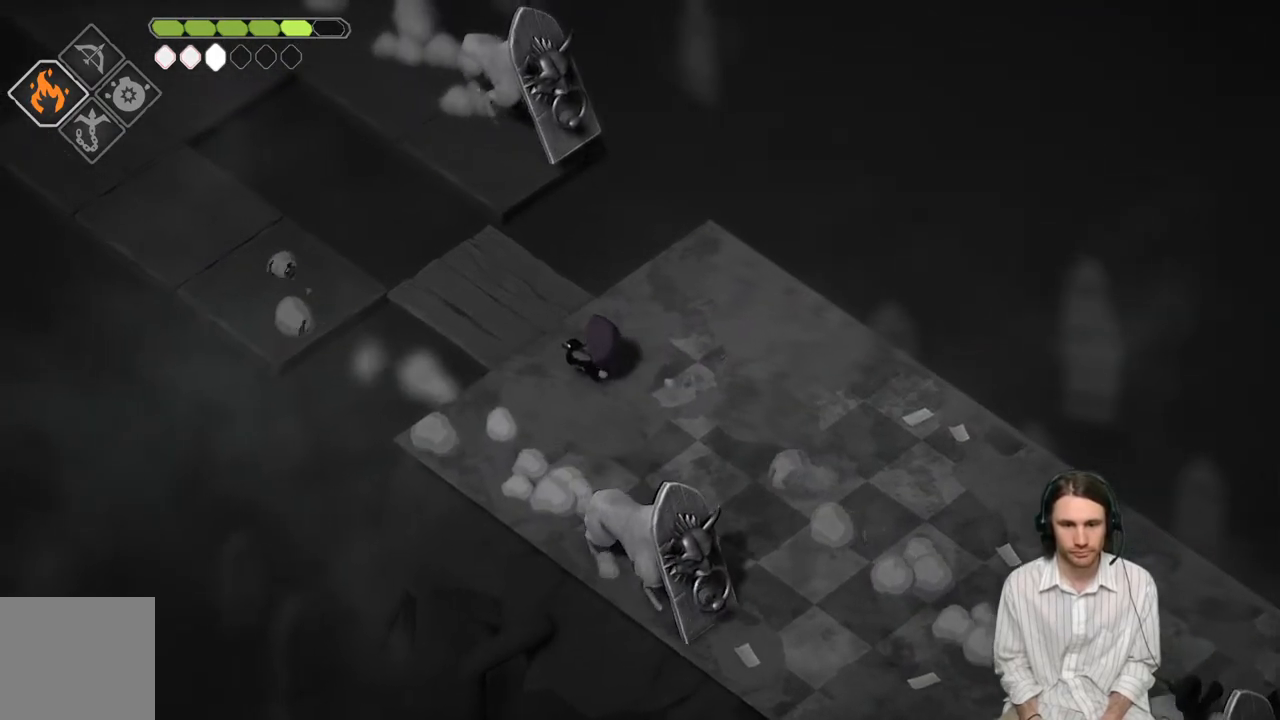
{"buttons": [], "left_stick": "center", "right_stick": "center", "events": [[317, "left_stick", "center"]]}
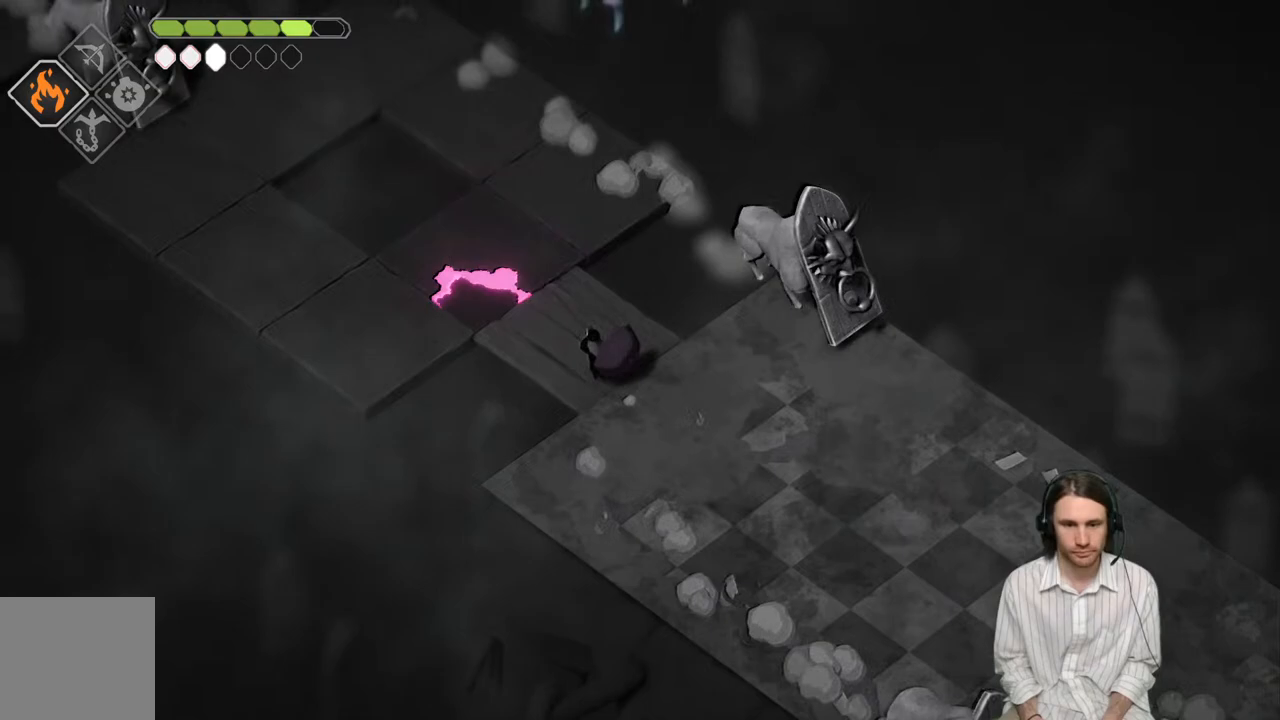
{"buttons": [], "left_stick": "right", "right_stick": "center", "events": [[17, "left_stick", "right"]]}
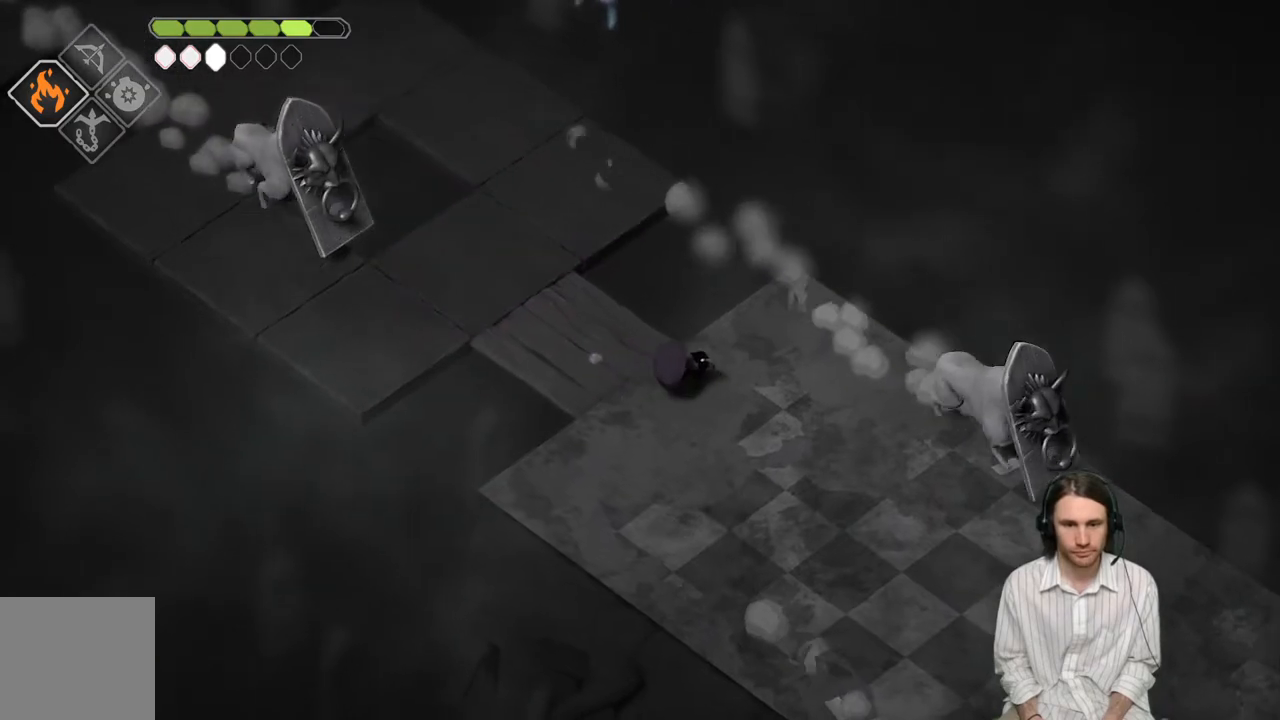
{"buttons": [], "left_stick": "right", "right_stick": "center", "events": [[33, "left_stick", "center"], [333, "left_stick", "right"]]}
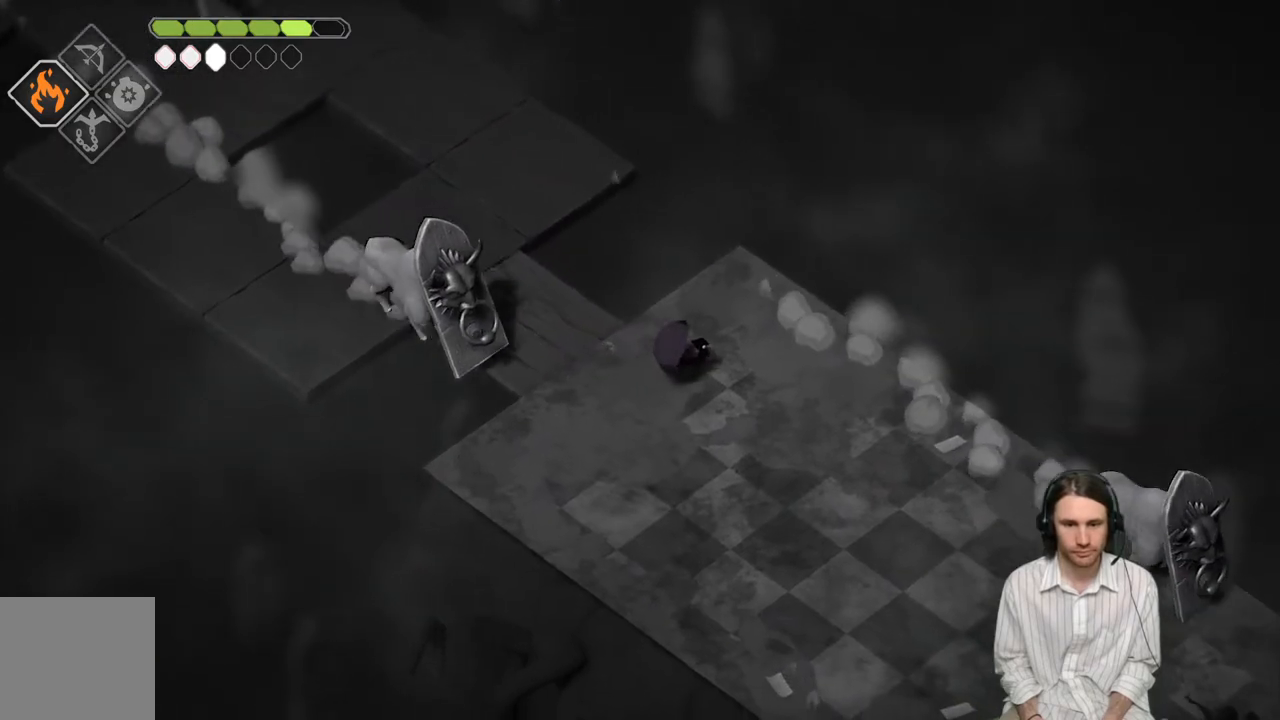
{"buttons": [], "left_stick": "left", "right_stick": "center", "events": [[100, "left_stick", "center"], [267, "left_stick", "left"]]}
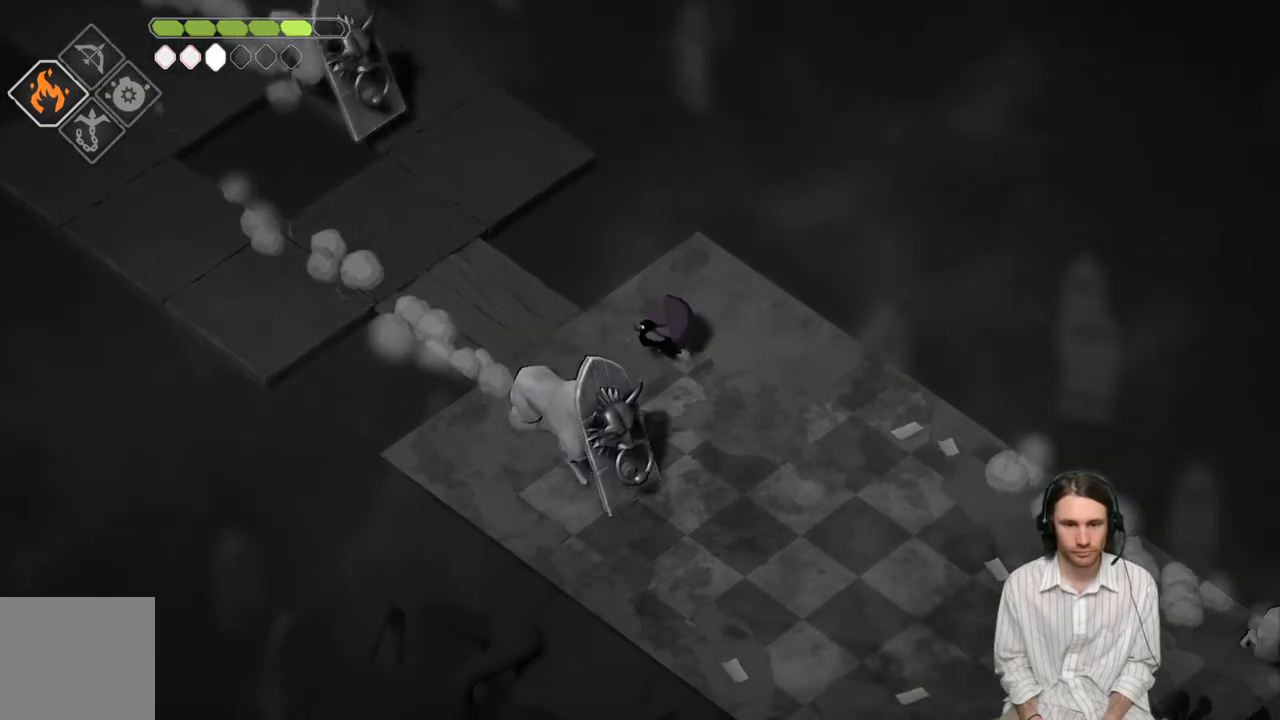
{"buttons": [], "left_stick": "up-left", "right_stick": "center", "events": [[83, "left_stick", "down-left"], [383, "left_stick", "up-left"]]}
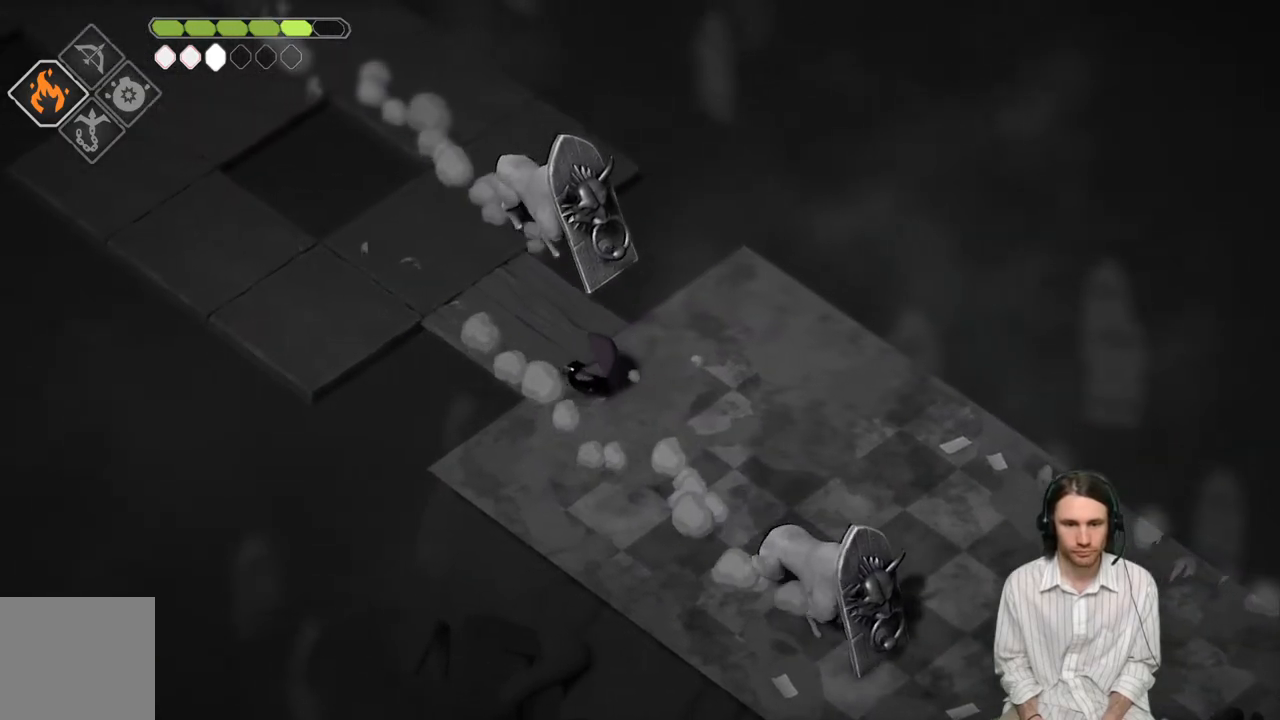
{"buttons": [], "left_stick": "up-left", "right_stick": "center", "events": []}
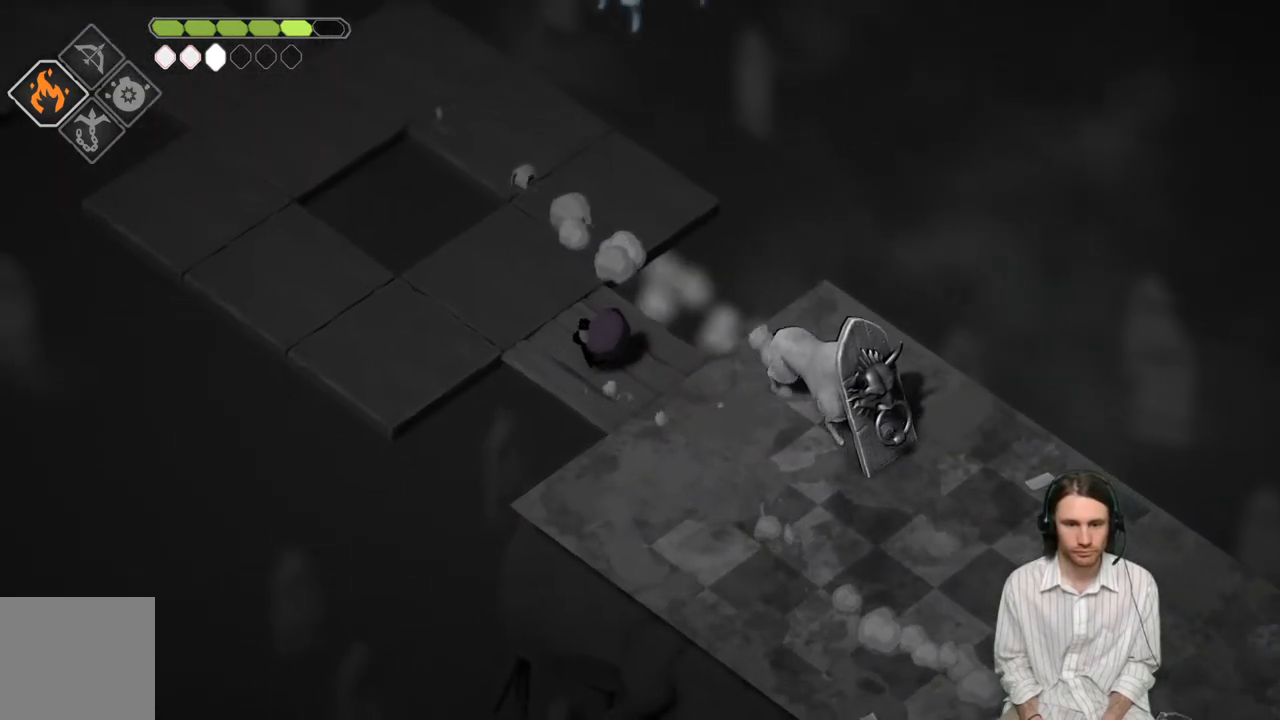
{"buttons": [], "left_stick": "left", "right_stick": "center", "events": [[217, "left_stick", "left"]]}
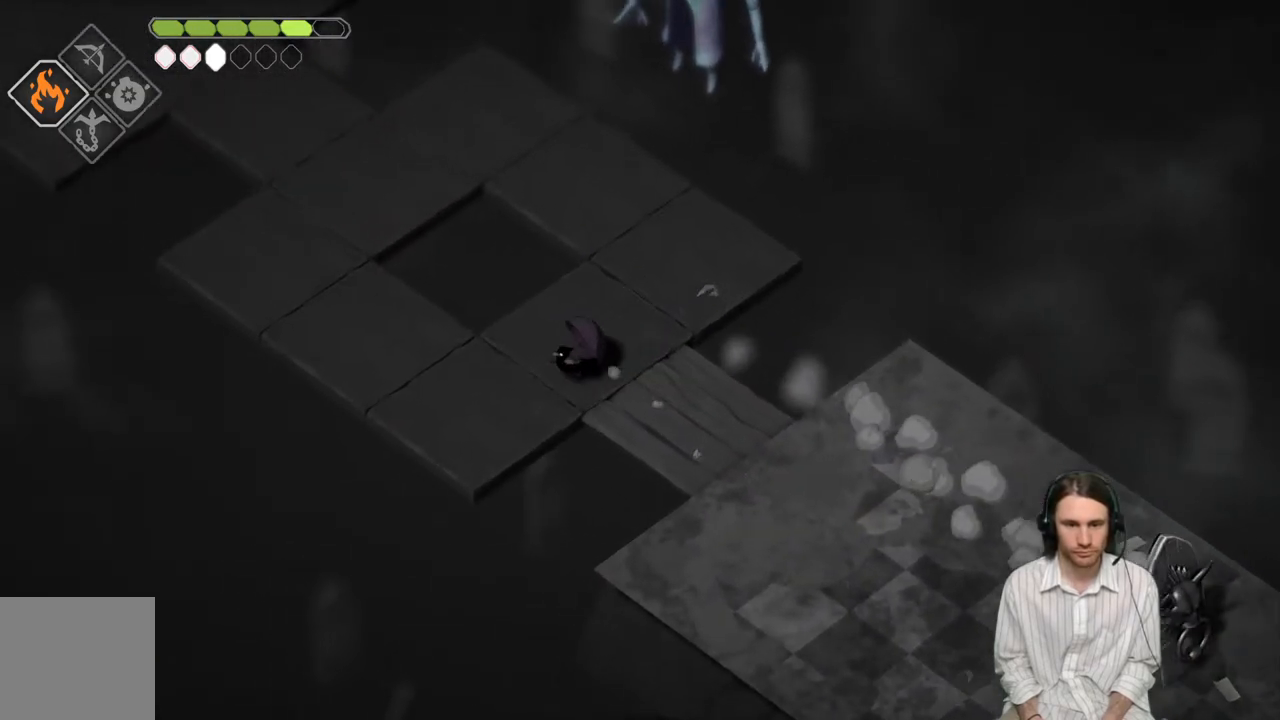
{"buttons": [], "left_stick": "up-left", "right_stick": "center", "events": [[317, "left_stick", "up-left"]]}
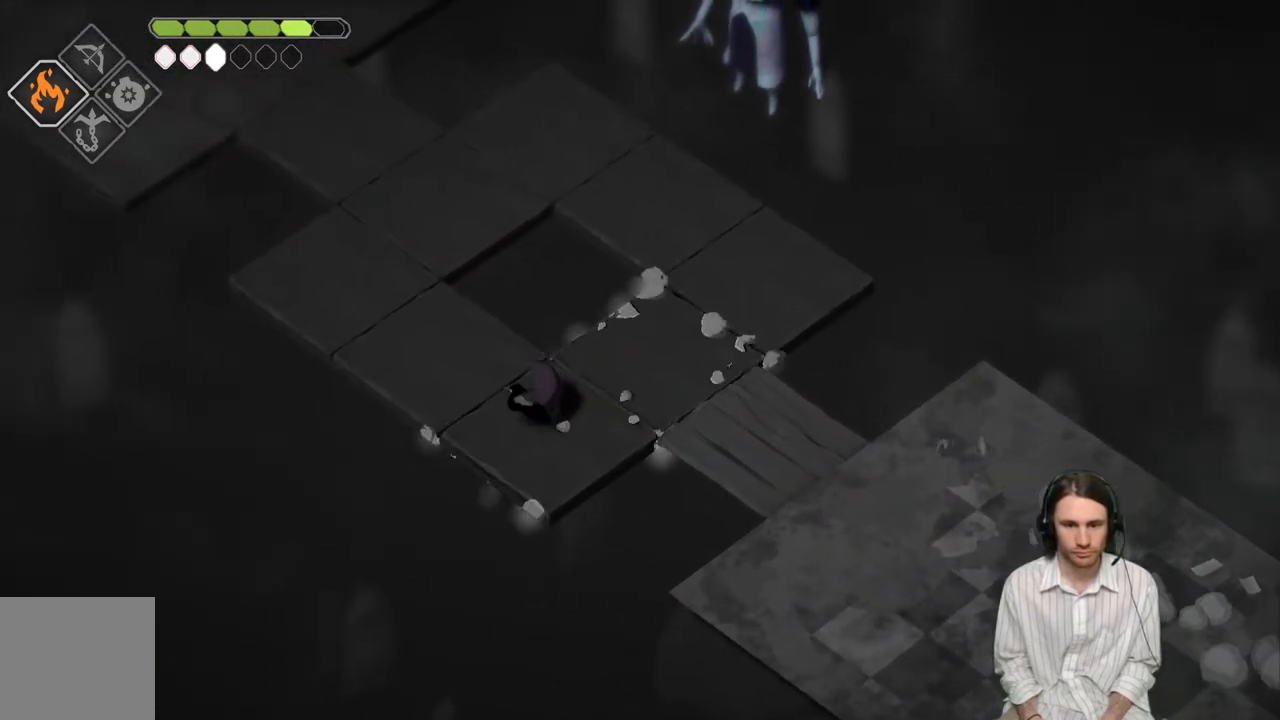
{"buttons": [], "left_stick": "up-left", "right_stick": "center", "events": []}
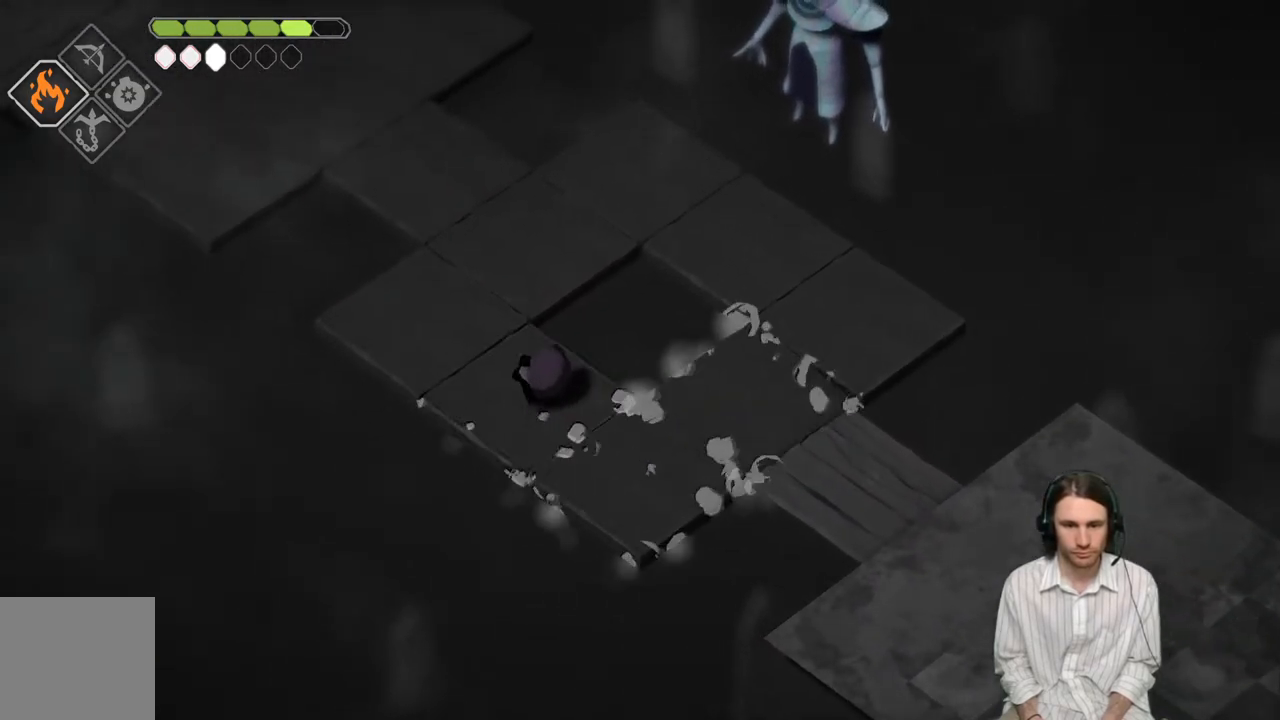
{"buttons": [], "left_stick": "up", "right_stick": "center", "events": [[367, "left_stick", "up"]]}
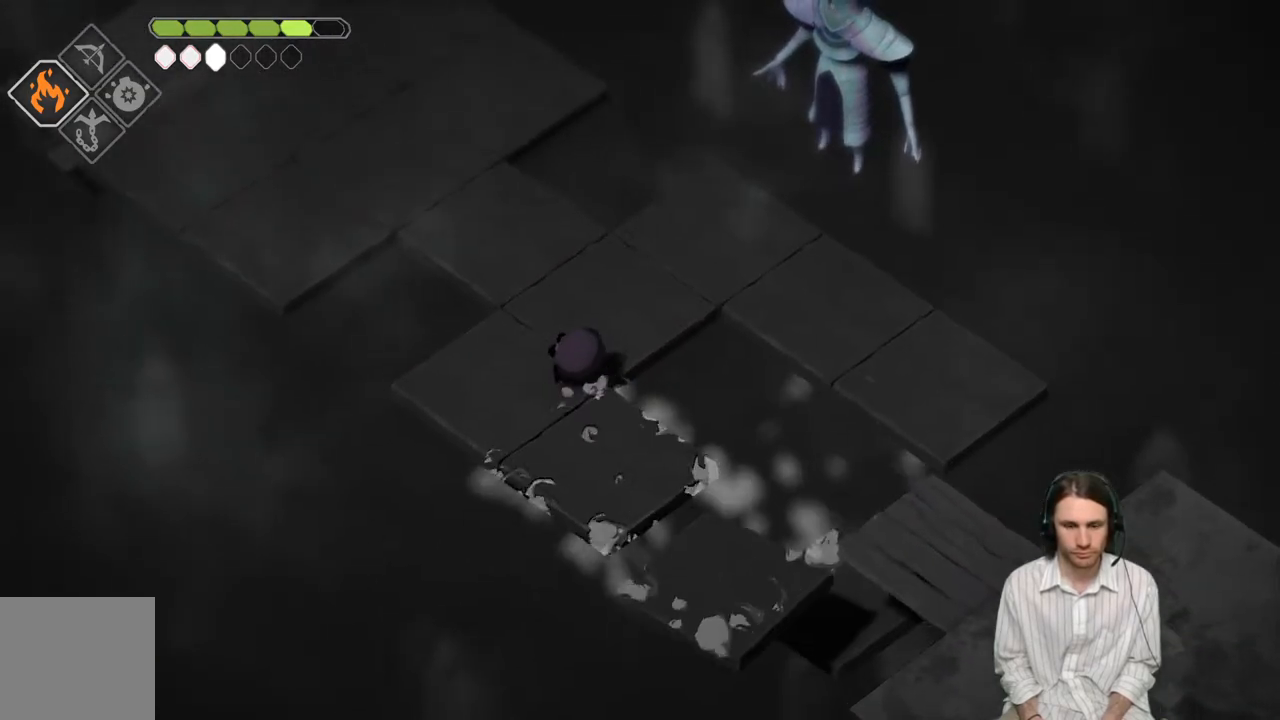
{"buttons": [], "left_stick": "up-left", "right_stick": "center", "events": [[333, "left_stick", "up-left"]]}
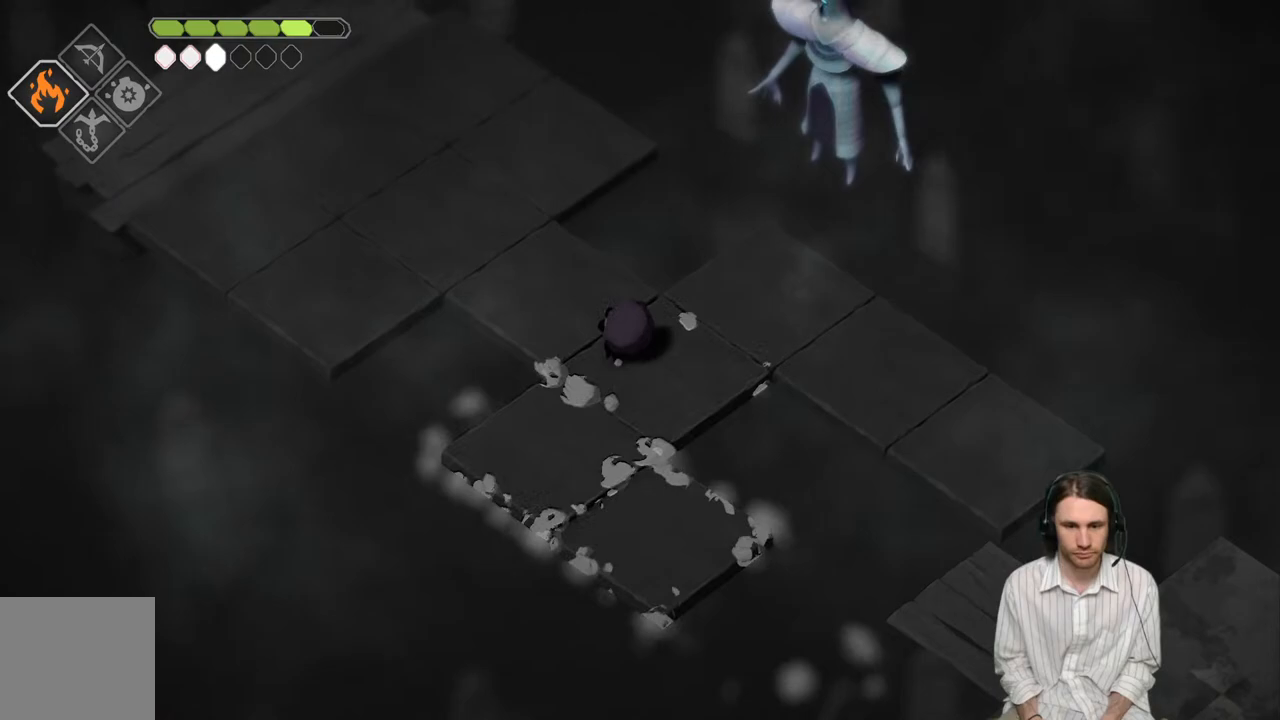
{"buttons": ["B"], "left_stick": "up-left", "right_stick": "center", "events": [[383, "B", "down"]]}